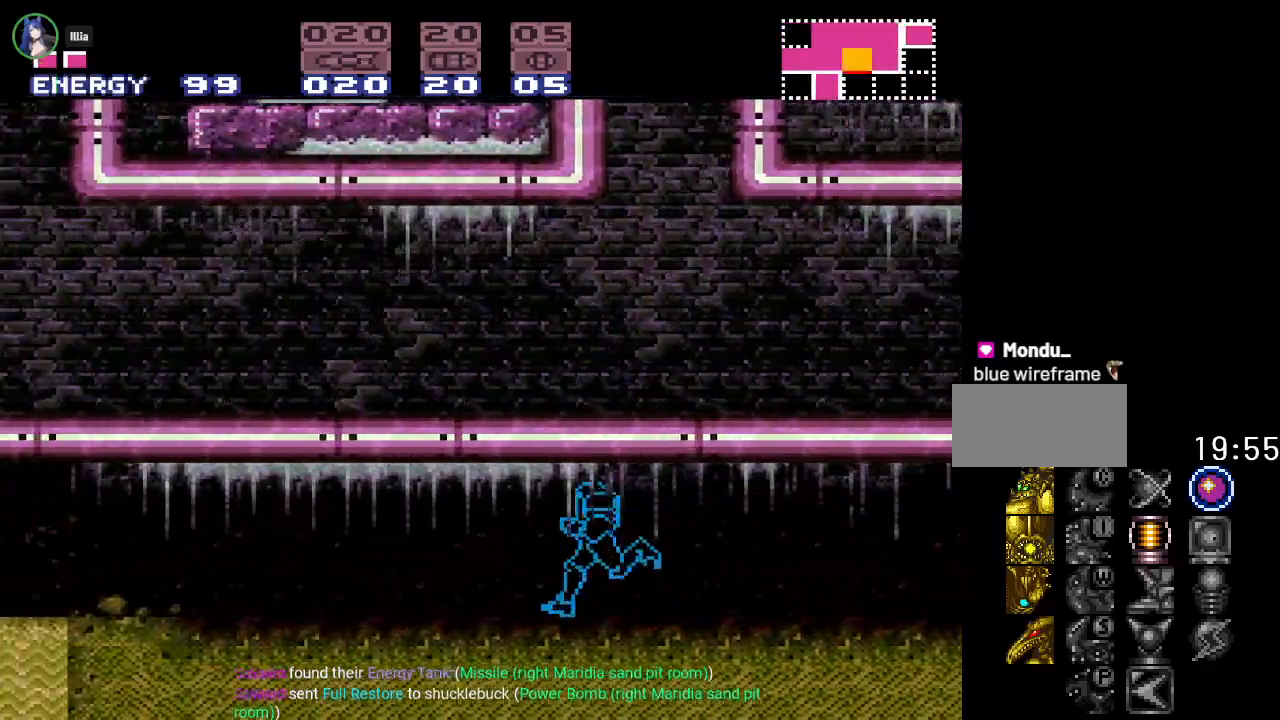
Gameplay with a controller (Nintendo layout); each line is a JSON object with the inputs held at the frame after it. "events" lists button and stick changes between this image and that frame as [ms after this image, input, new state], when the widget could be followed in between. Not read: L3 R3.
{"buttons": ["B", "Y", "DPAD_LEFT"], "events": [[483, "B", "down"]]}
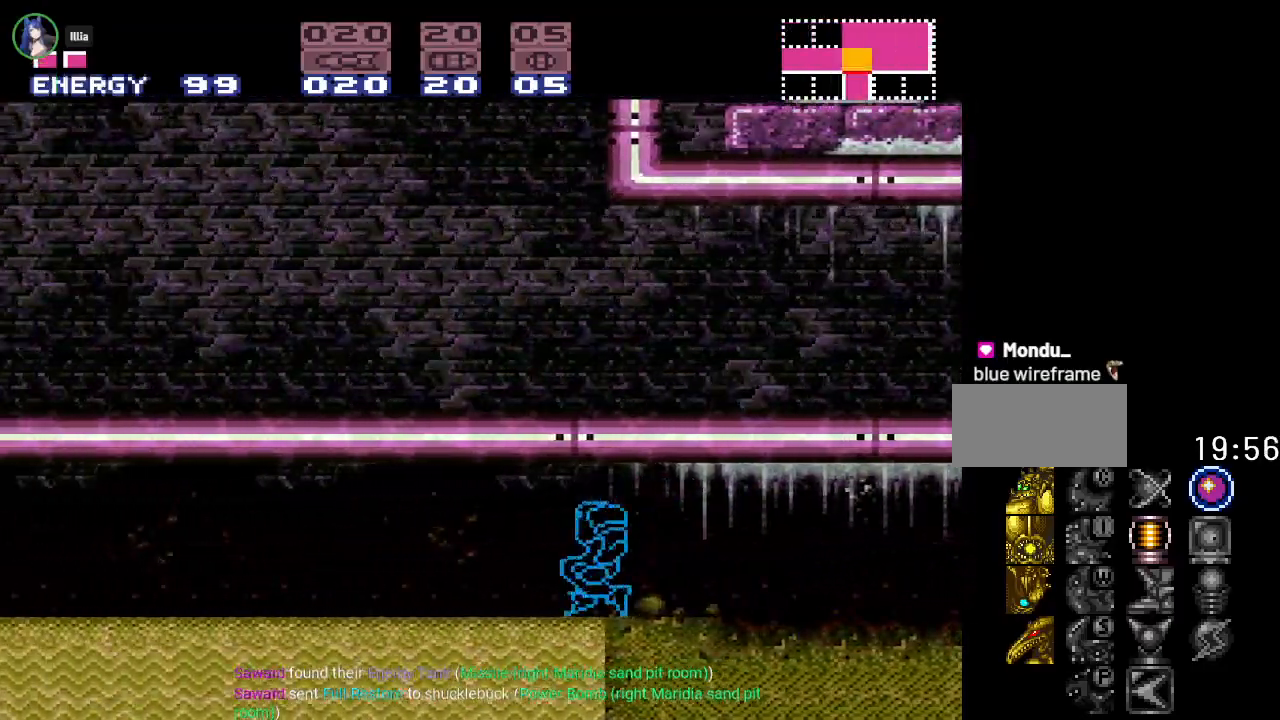
{"buttons": ["Y", "DPAD_LEFT"], "events": [[300, "B", "up"]]}
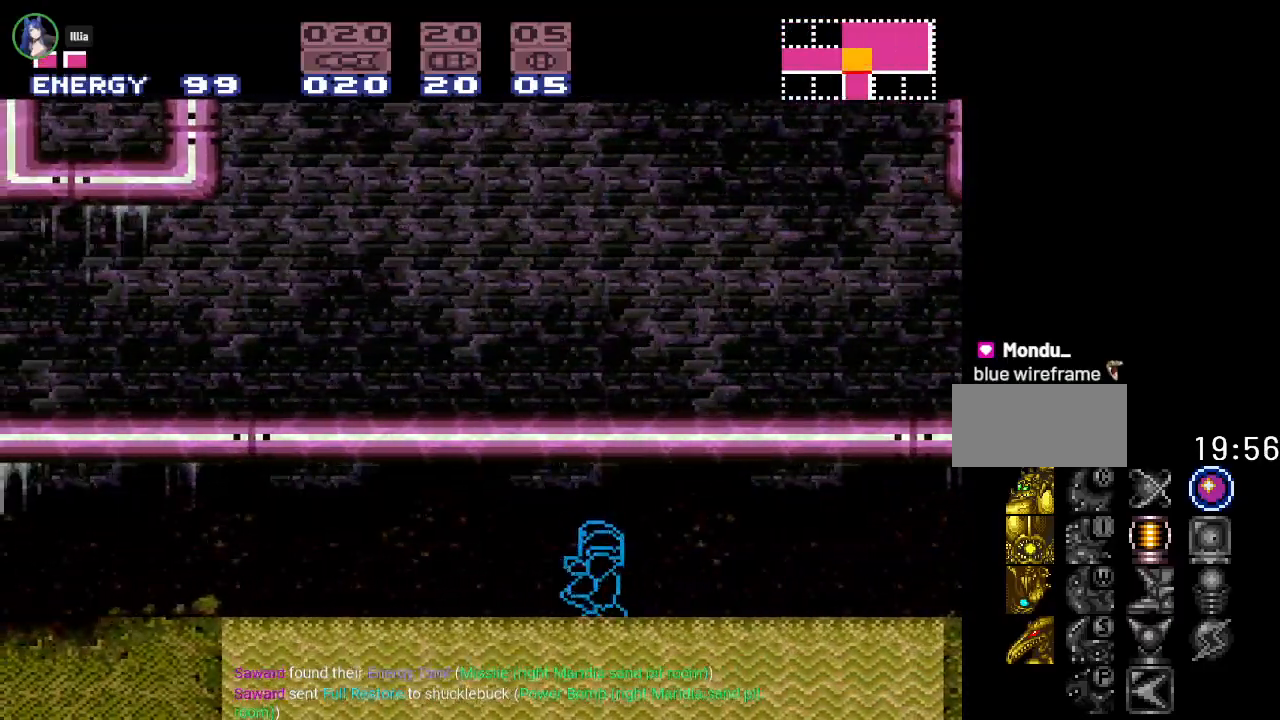
{"buttons": ["Y", "DPAD_LEFT"], "events": [[16, "B", "down"], [350, "B", "up"]]}
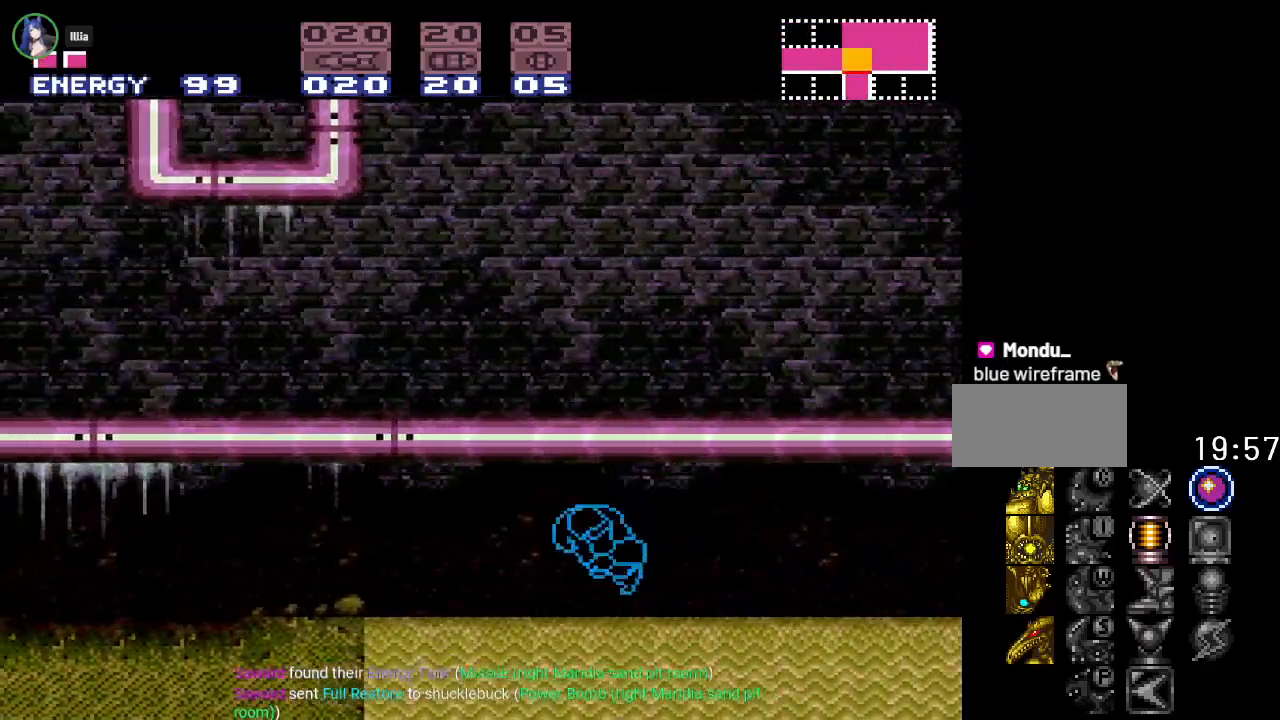
{"buttons": ["B", "Y", "DPAD_LEFT"], "events": [[200, "B", "down"]]}
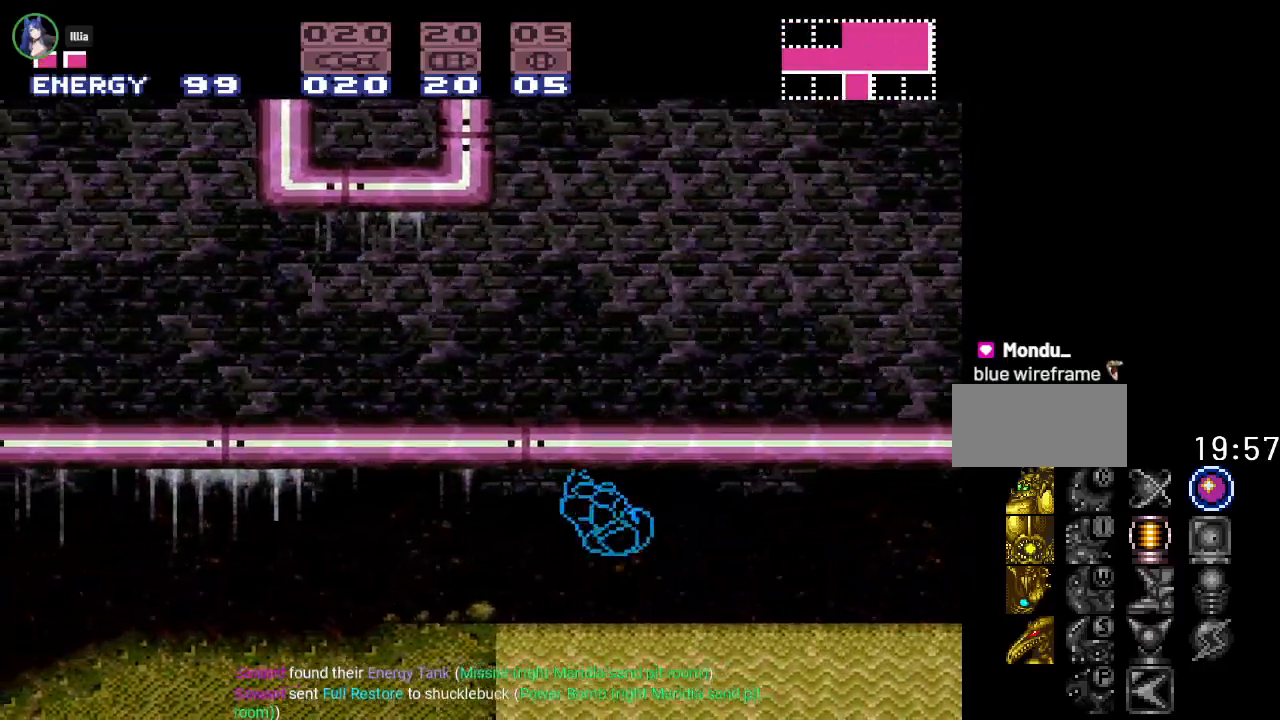
{"buttons": ["B", "Y", "DPAD_LEFT"], "events": [[266, "B", "up"], [383, "B", "down"]]}
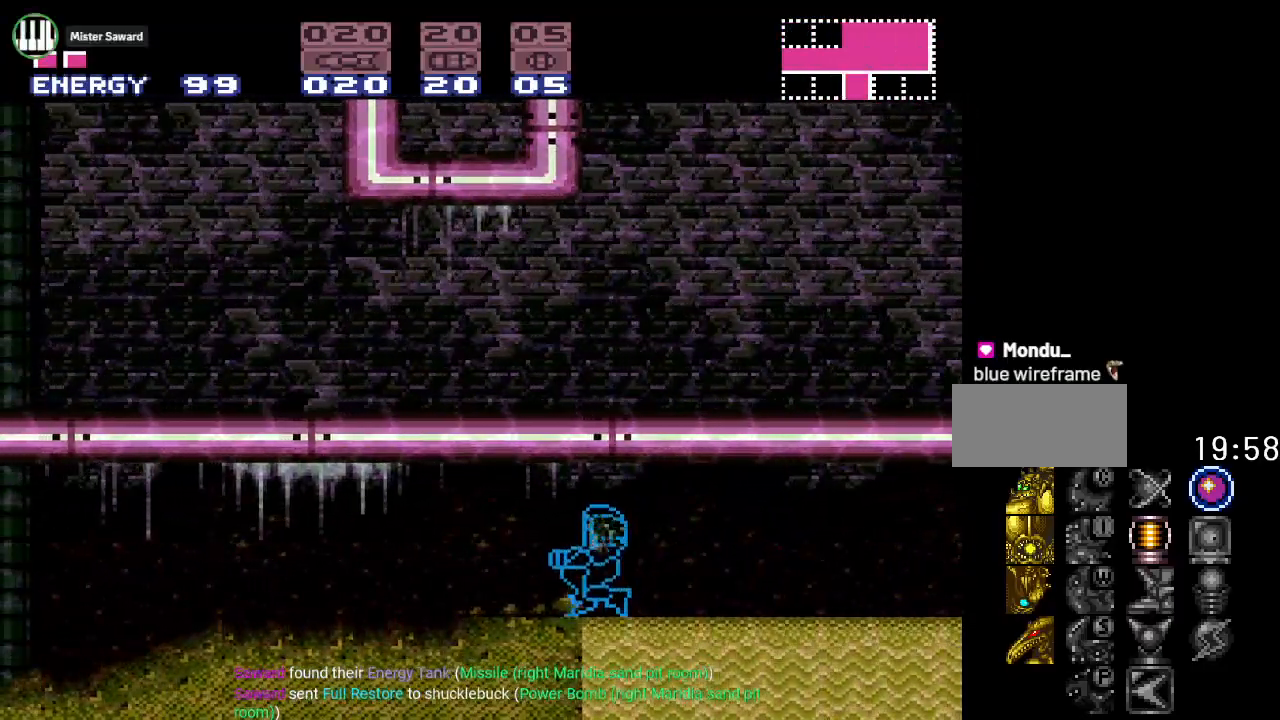
{"buttons": ["Y", "DPAD_LEFT"], "events": [[200, "DPAD_LEFT", "up"], [267, "B", "up"], [350, "DPAD_LEFT", "down"]]}
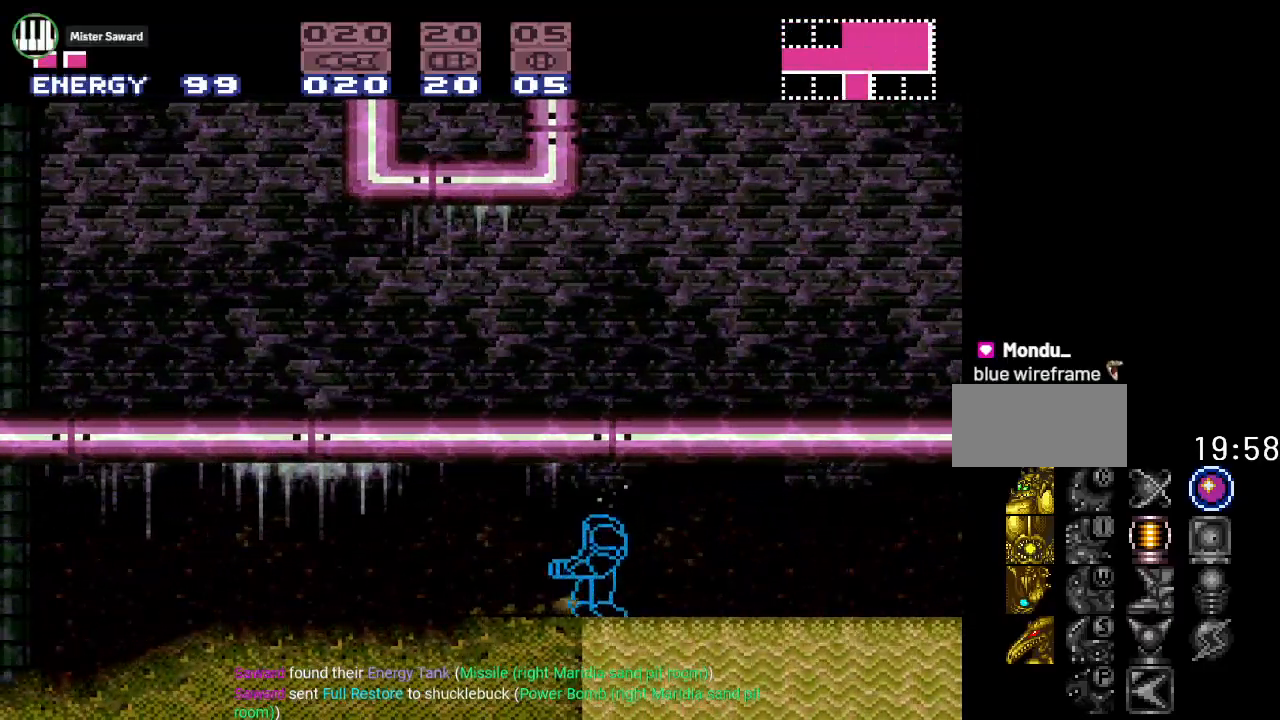
{"buttons": ["B", "Y", "DPAD_LEFT"], "events": [[16, "B", "down"]]}
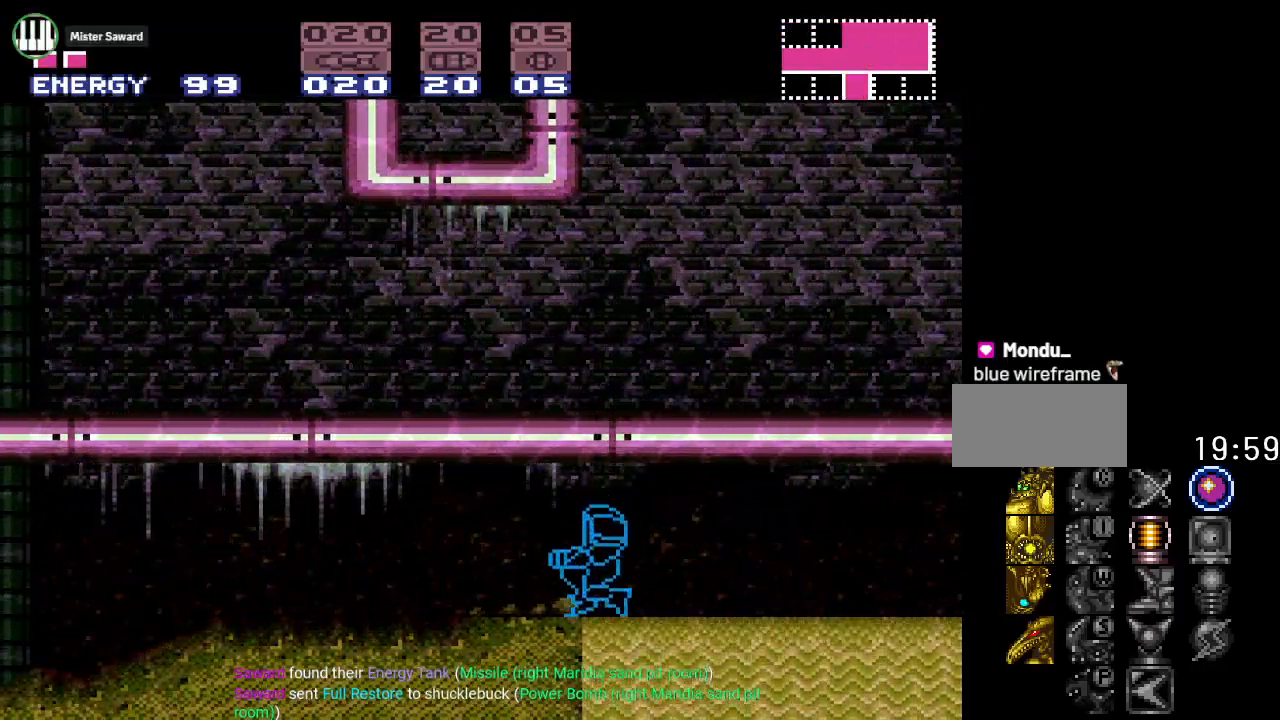
{"buttons": ["Y", "DPAD_RIGHT"], "events": [[17, "B", "up"], [133, "B", "down"], [317, "DPAD_LEFT", "up"], [417, "DPAD_RIGHT", "down"], [484, "B", "up"]]}
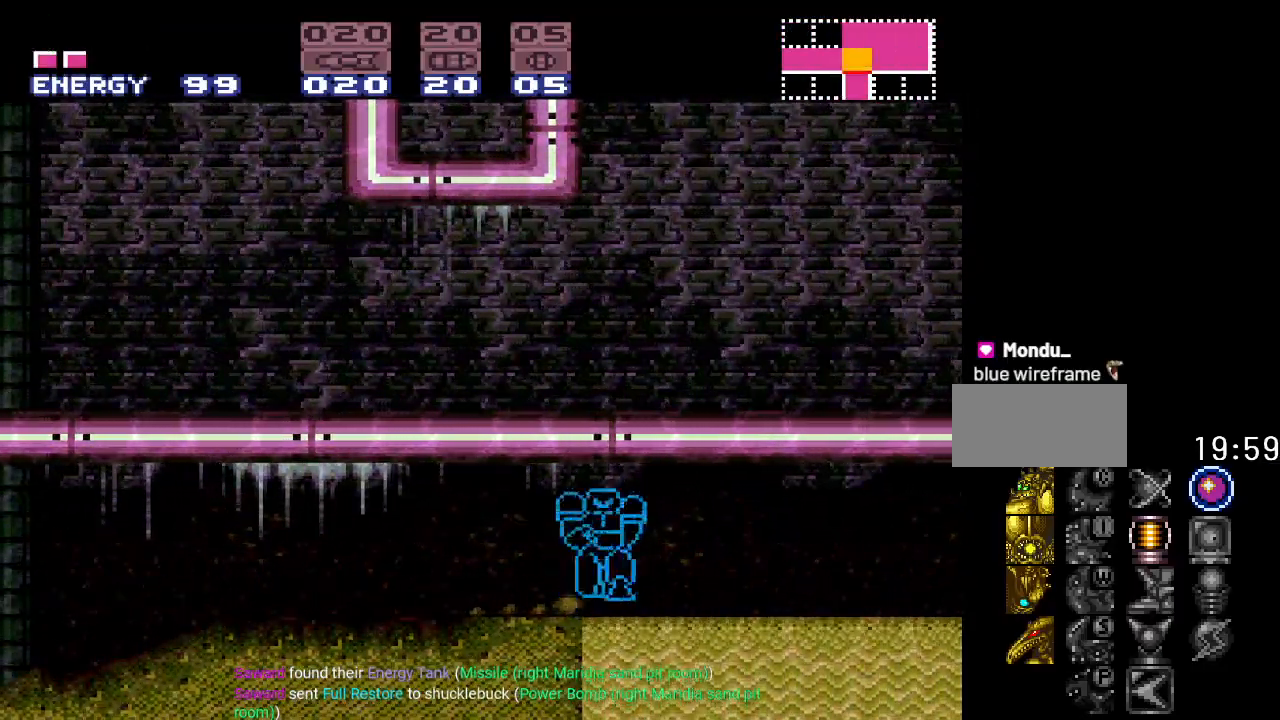
{"buttons": ["Y", "DPAD_LEFT"], "events": [[133, "B", "down"], [383, "DPAD_RIGHT", "up"], [450, "DPAD_LEFT", "down"], [483, "B", "up"]]}
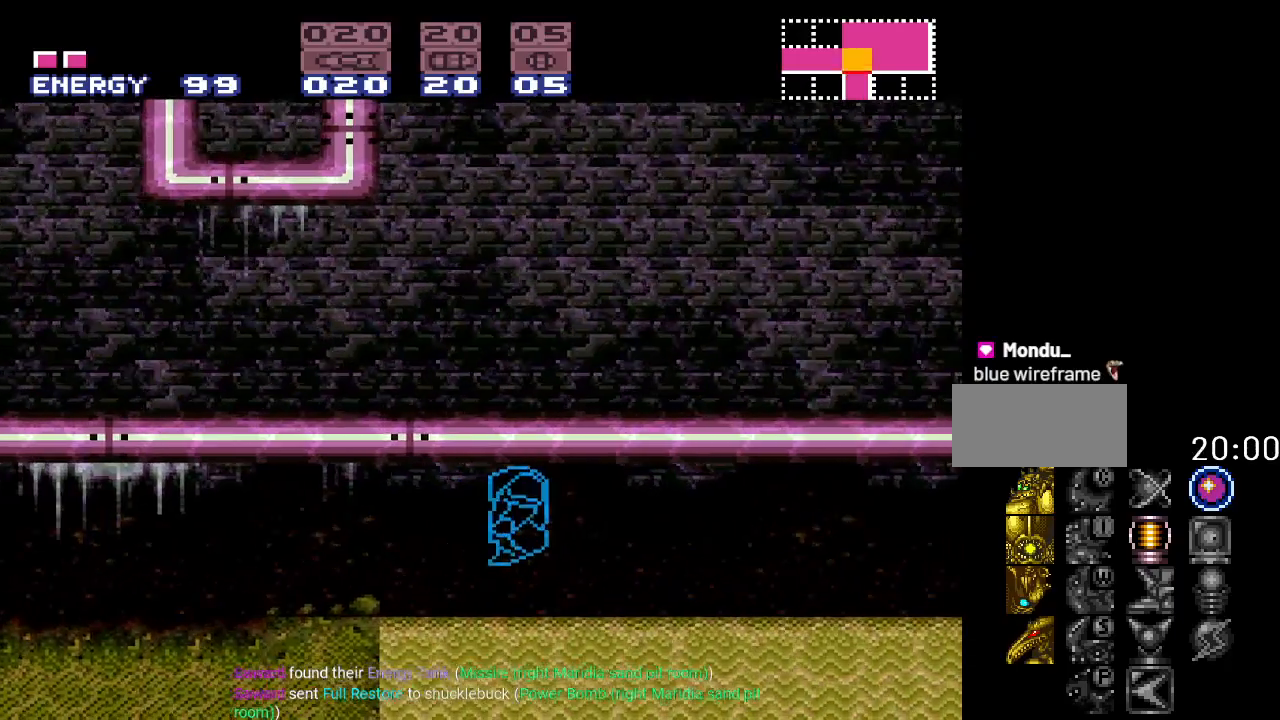
{"buttons": ["B", "Y", "DPAD_LEFT"], "events": [[284, "B", "down"]]}
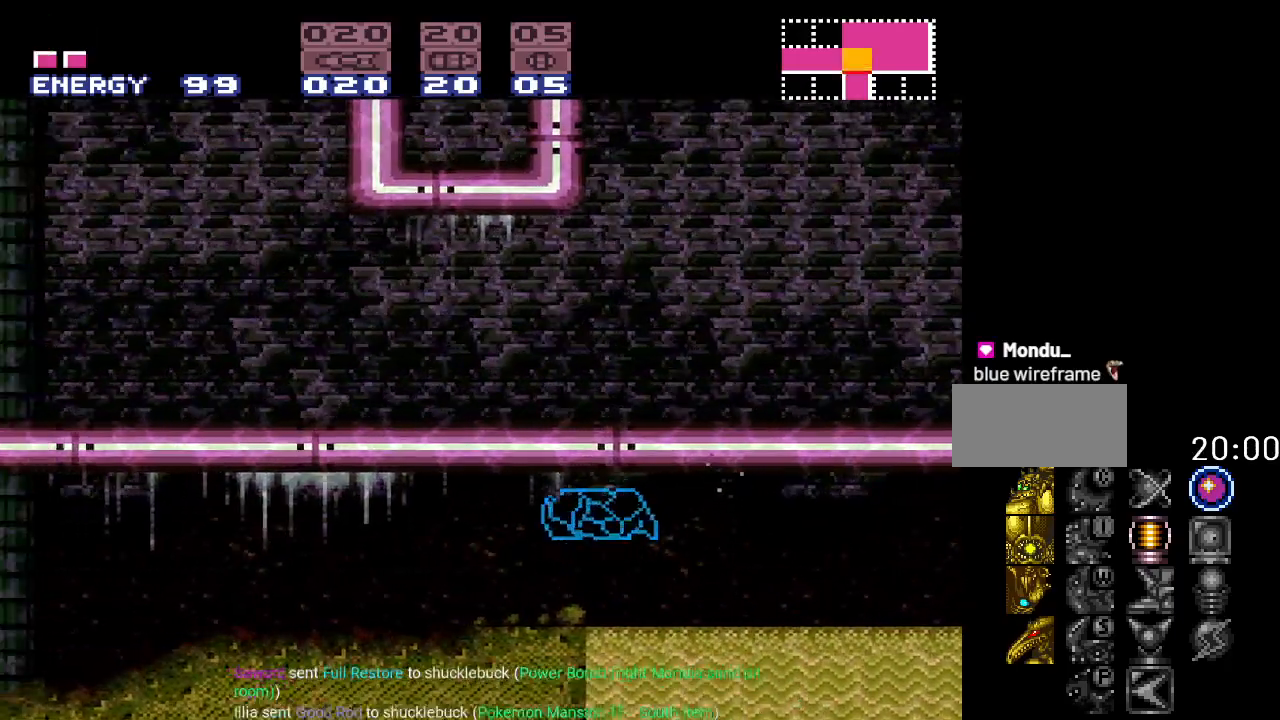
{"buttons": ["Y", "DPAD_LEFT"], "events": [[200, "B", "up"]]}
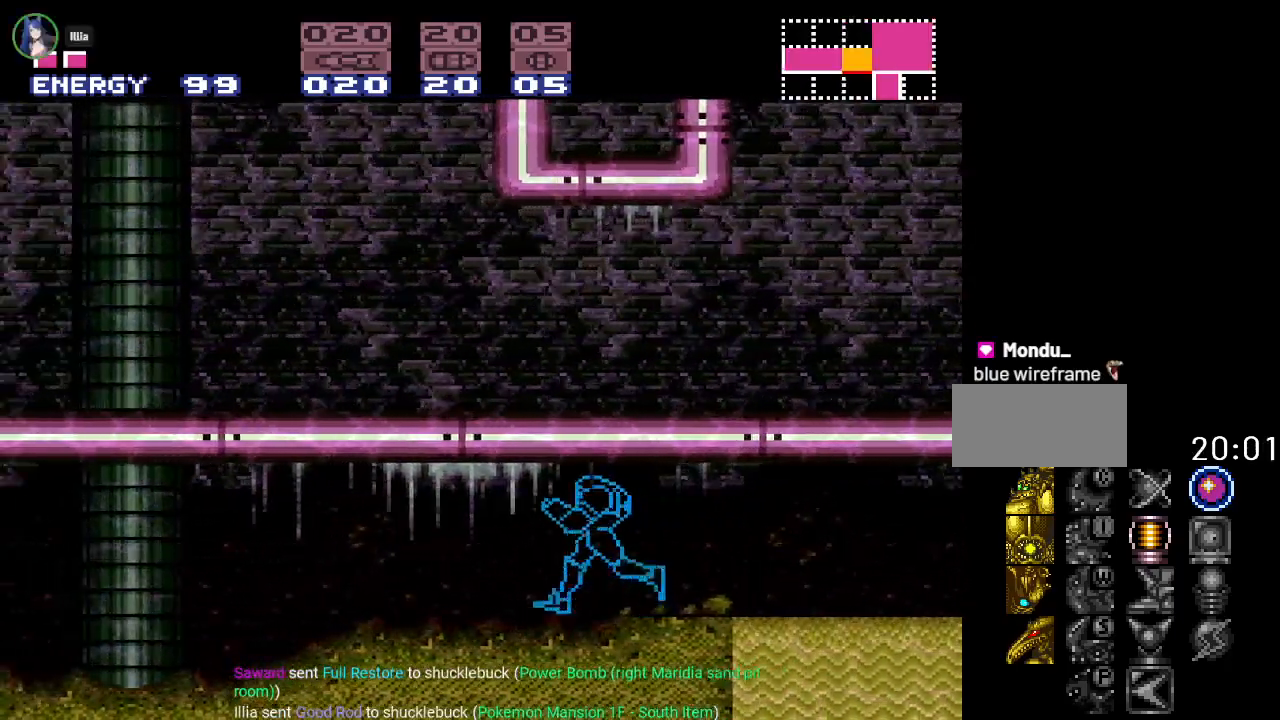
{"buttons": ["Y", "DPAD_LEFT"], "events": []}
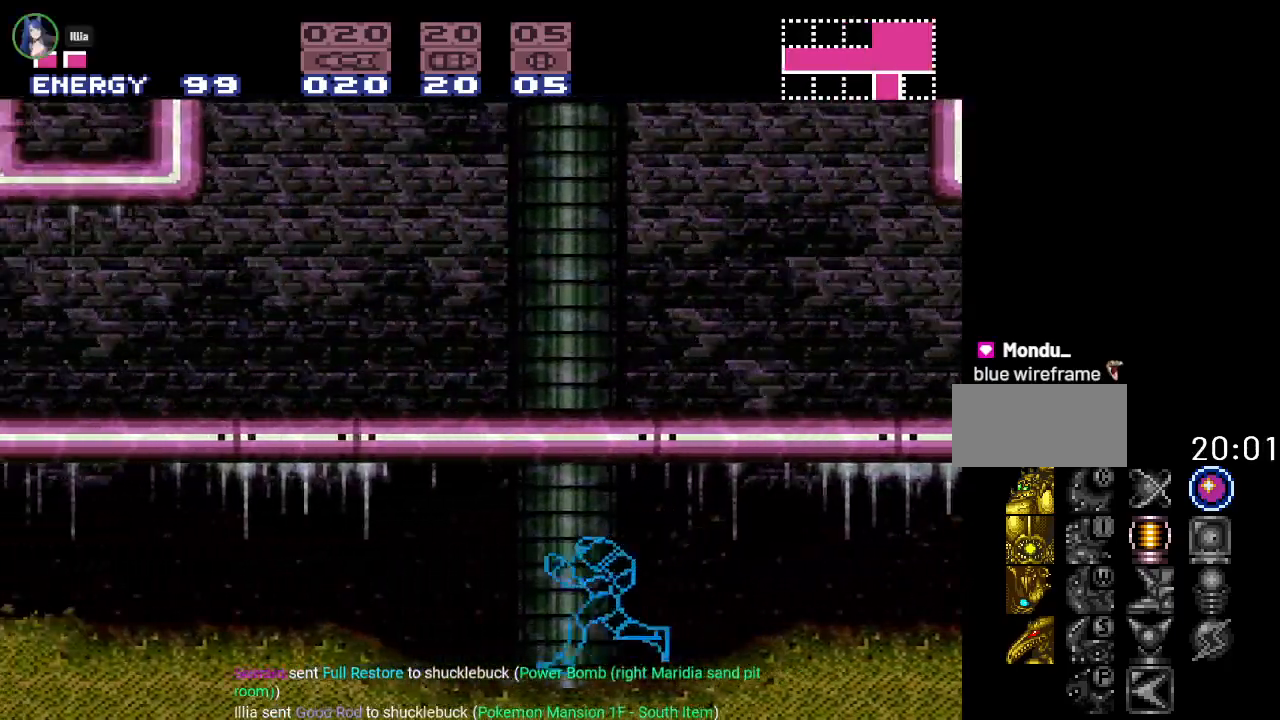
{"buttons": ["Y", "DPAD_LEFT"], "events": []}
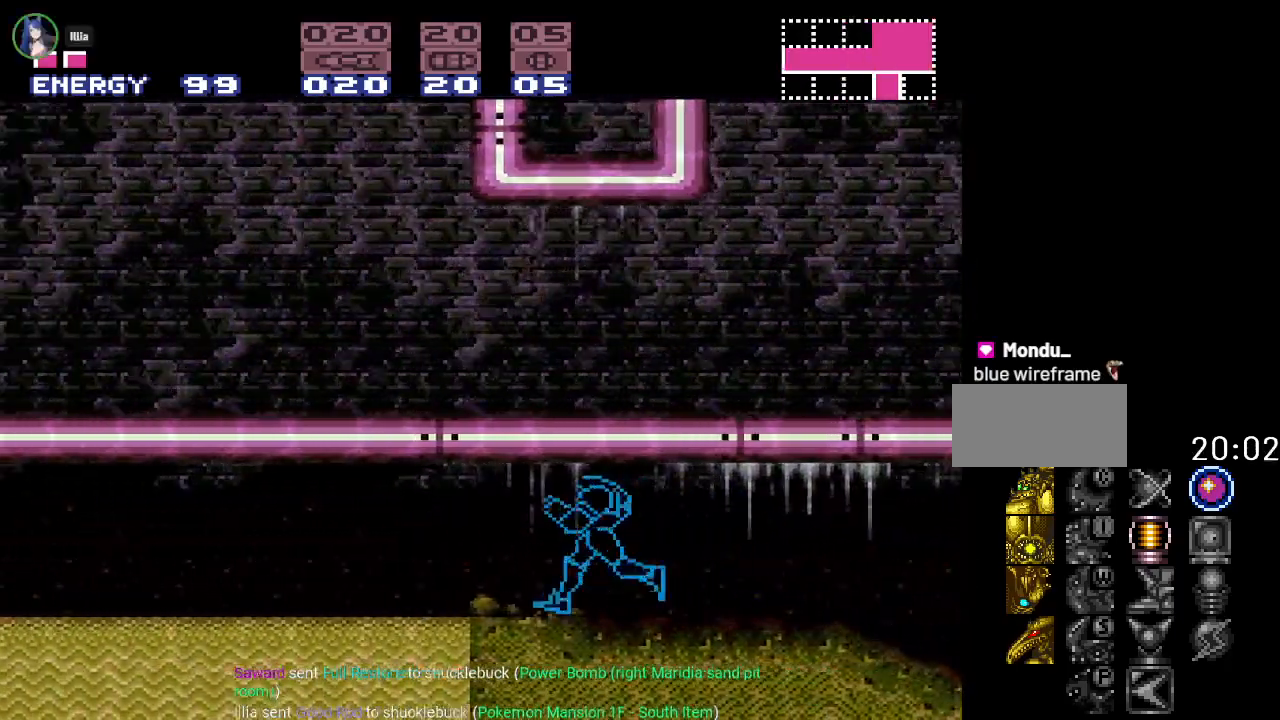
{"buttons": ["Y", "DPAD_LEFT"], "events": [[83, "B", "down"], [450, "B", "up"]]}
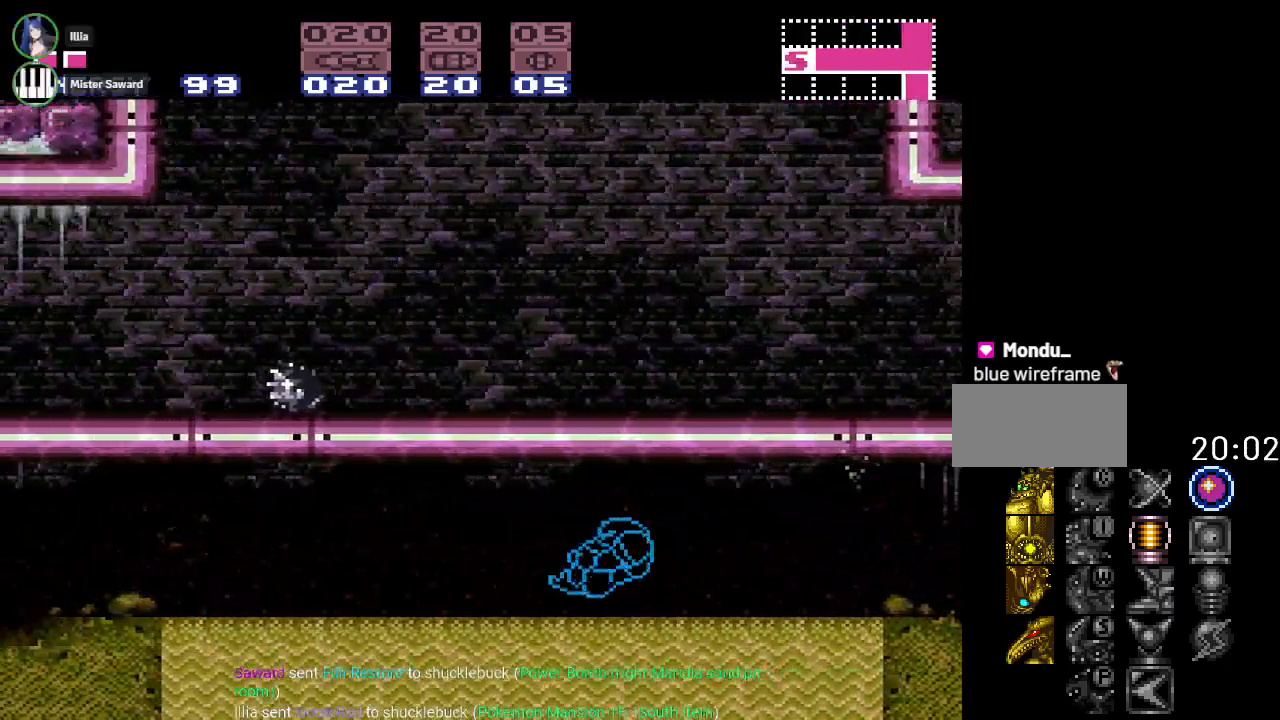
{"buttons": ["Y", "DPAD_LEFT"], "events": []}
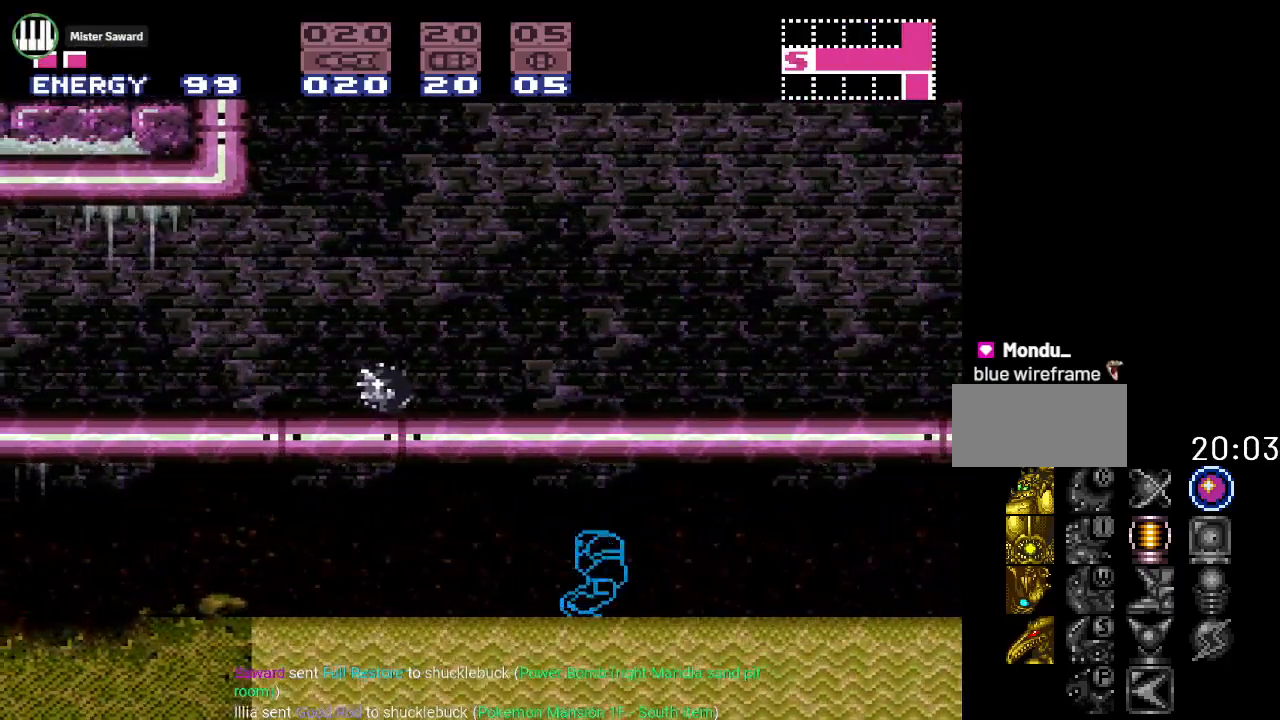
{"buttons": ["Y"], "events": [[334, "DPAD_LEFT", "up"]]}
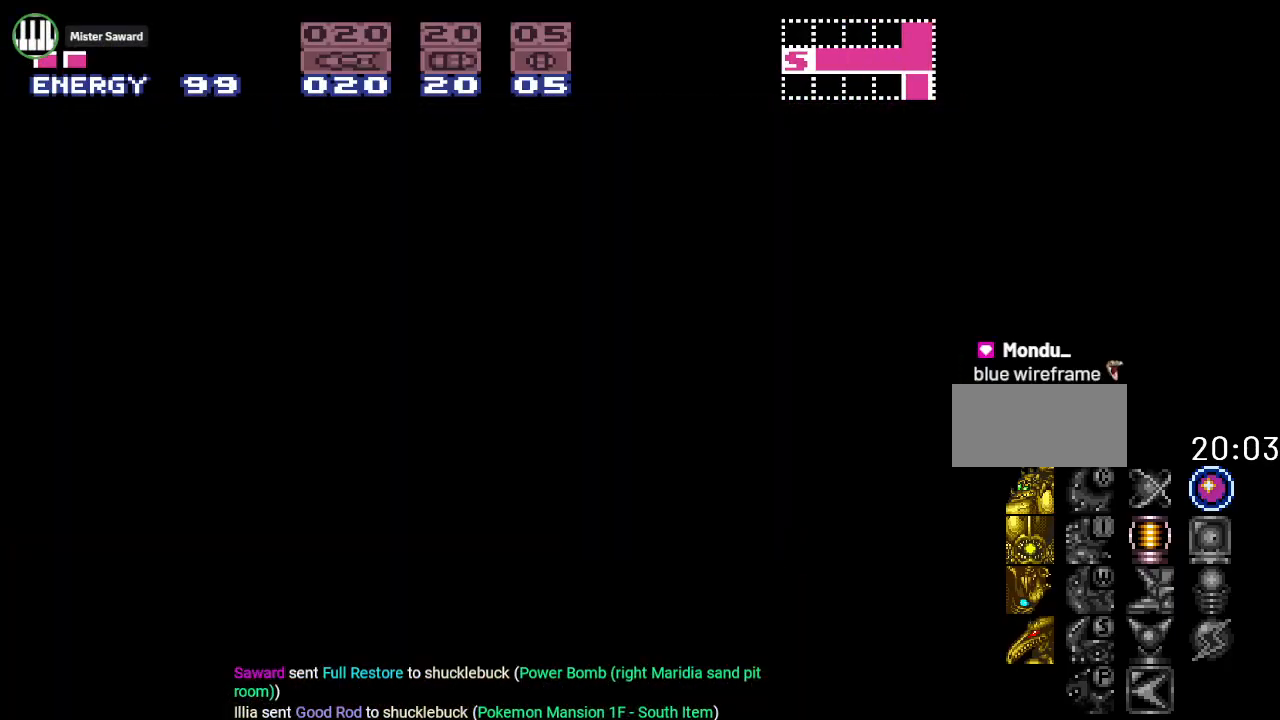
{"buttons": ["Y"], "events": []}
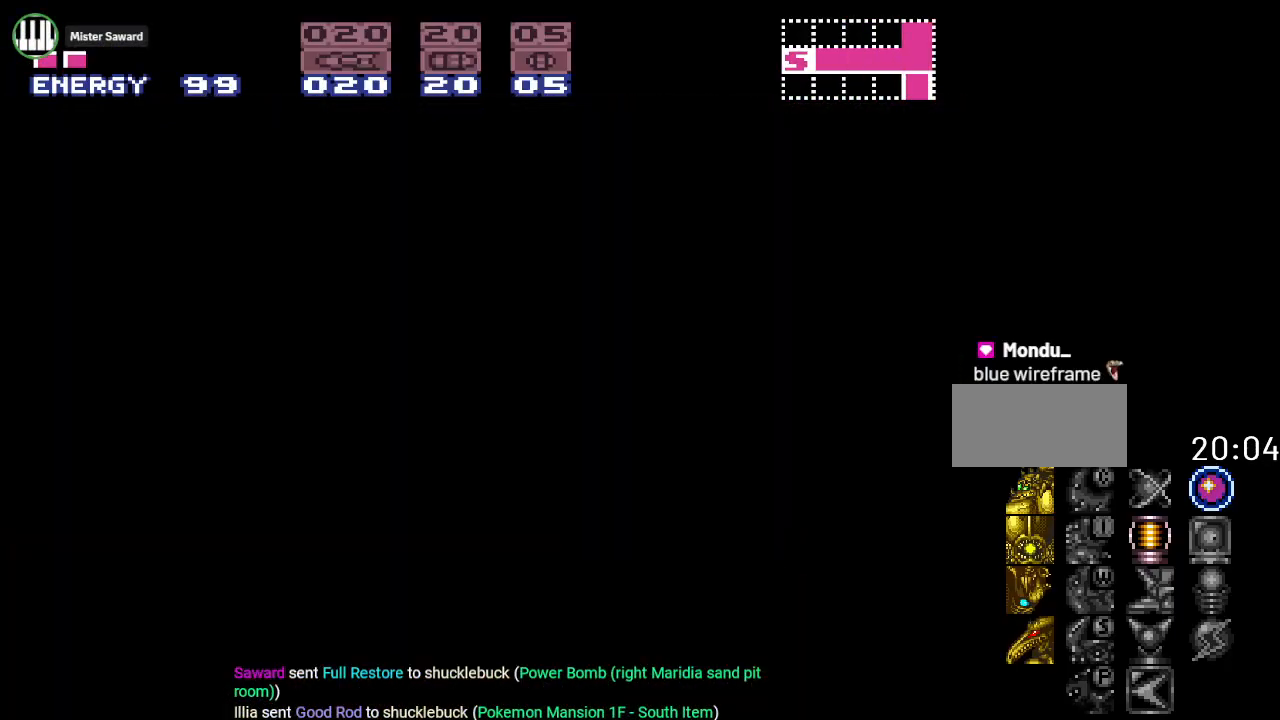
{"buttons": ["Y"], "events": []}
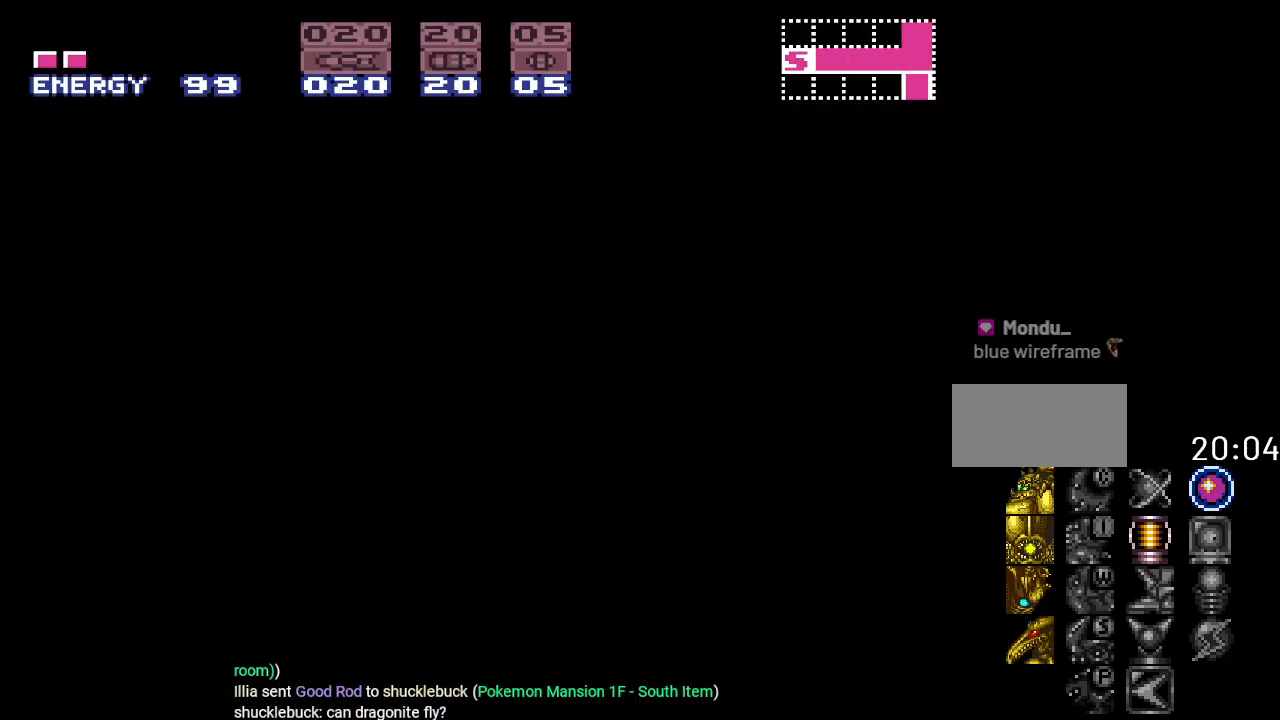
{"buttons": [], "events": [[83, "Y", "up"]]}
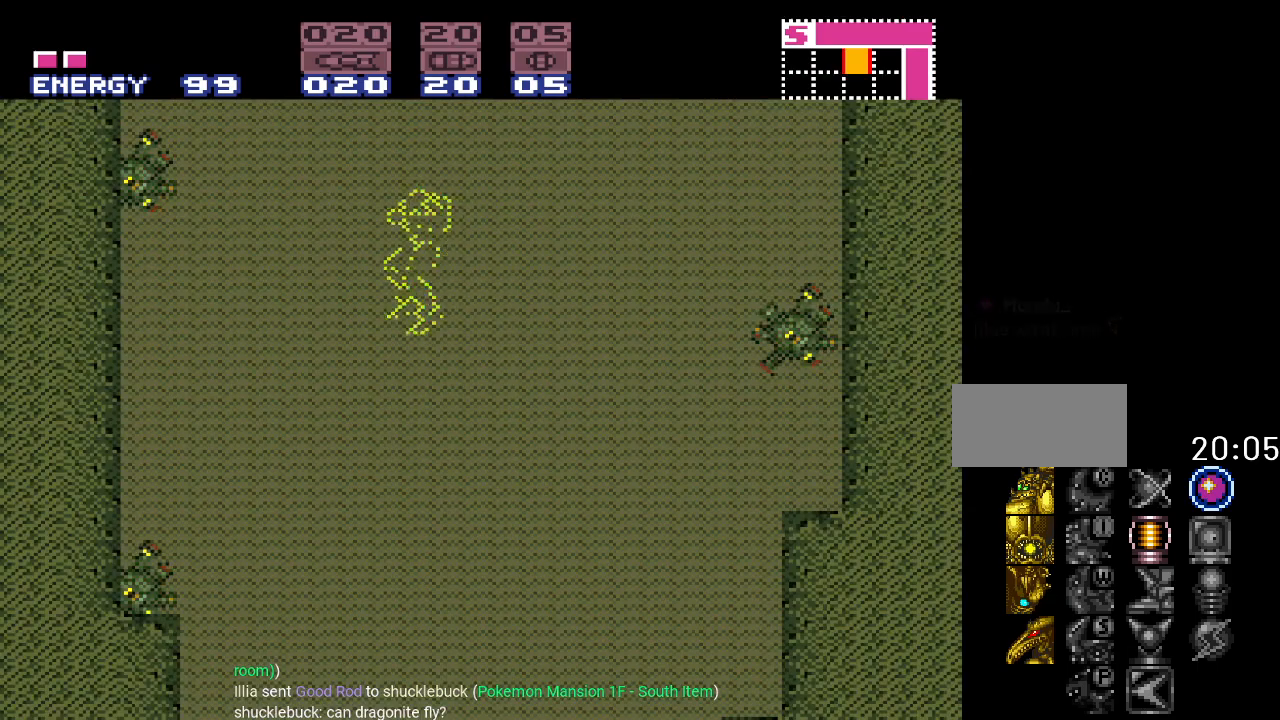
{"buttons": ["DPAD_UP"], "events": [[17, "DPAD_DOWN", "down"], [117, "DPAD_DOWN", "up"], [184, "DPAD_DOWN", "down"], [267, "DPAD_DOWN", "up"], [434, "DPAD_UP", "down"]]}
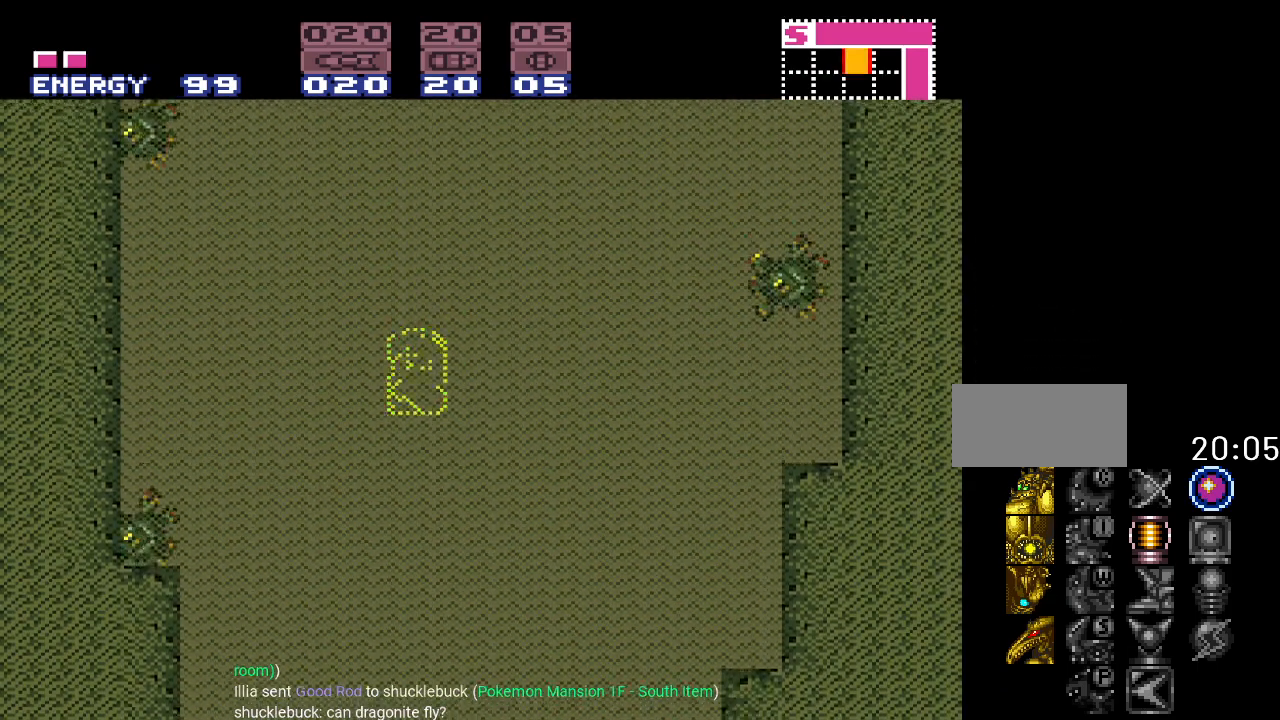
{"buttons": [], "events": [[16, "DPAD_UP", "up"], [216, "DPAD_DOWN", "down"], [266, "DPAD_DOWN", "up"], [367, "DPAD_DOWN", "down"], [450, "DPAD_DOWN", "up"]]}
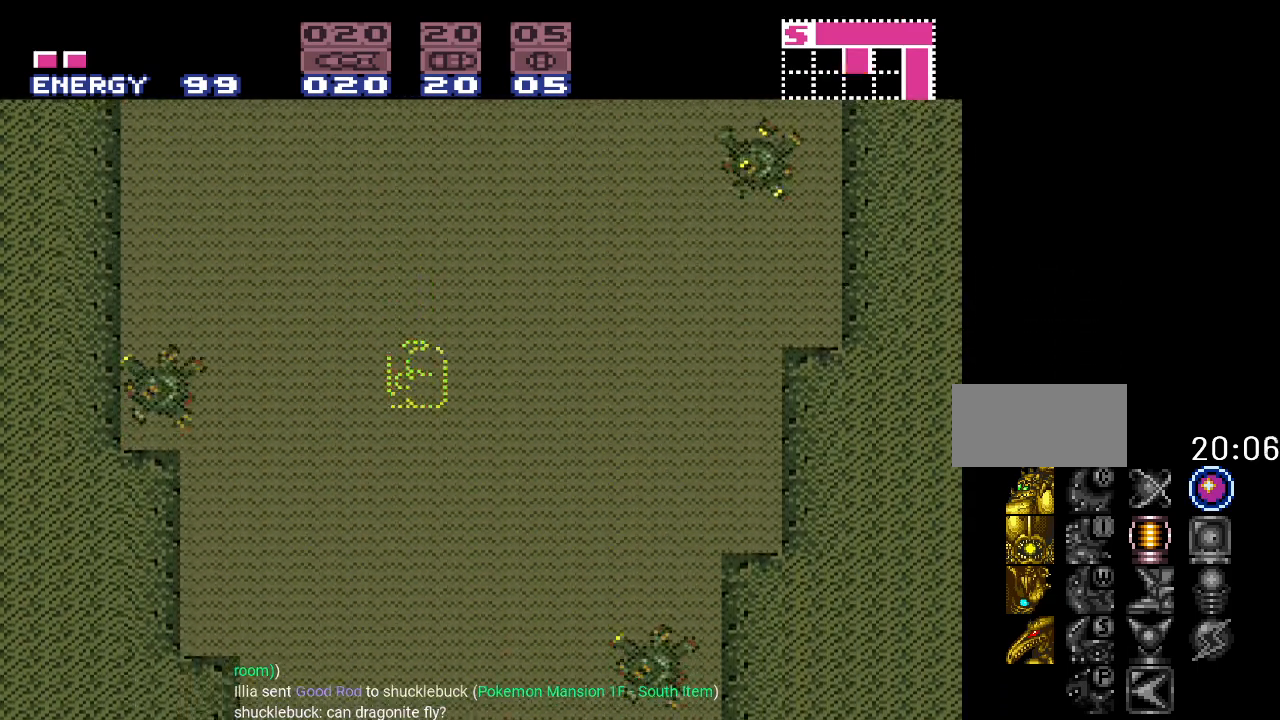
{"buttons": ["DPAD_RIGHT"], "events": [[100, "DPAD_UP", "down"], [184, "DPAD_UP", "up"], [317, "DPAD_RIGHT", "down"]]}
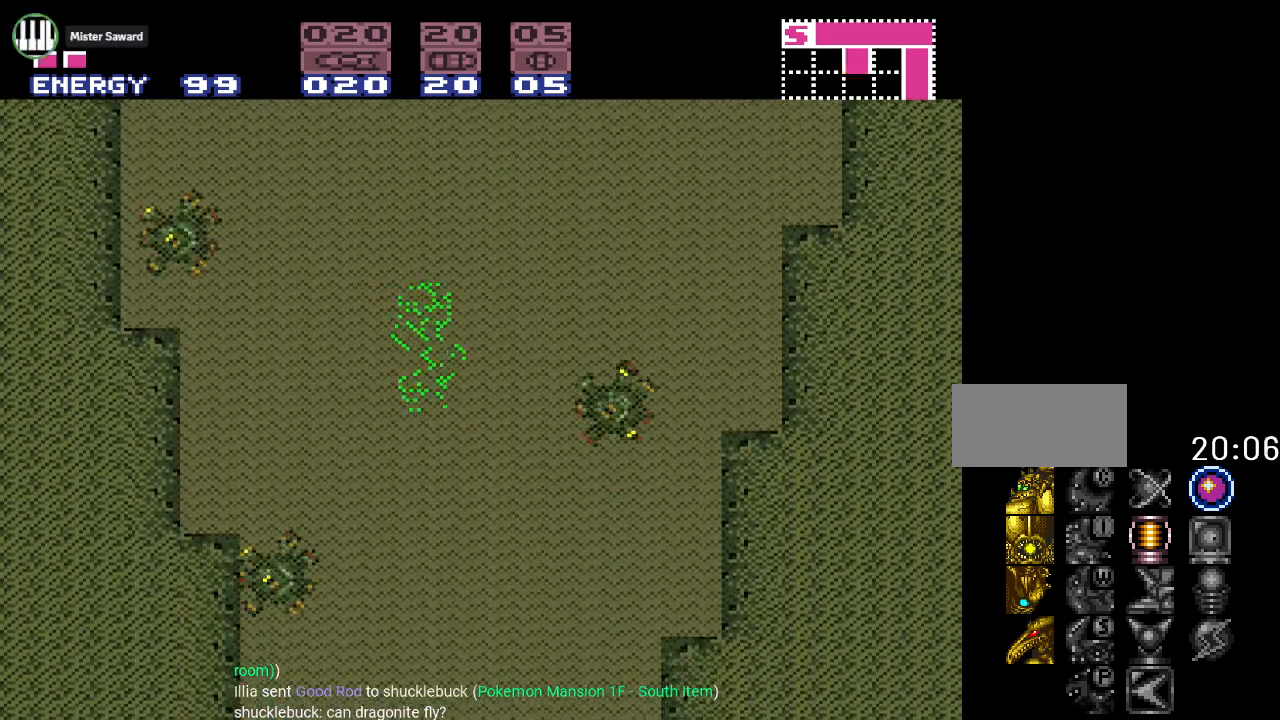
{"buttons": ["DPAD_DOWN"], "events": [[133, "DPAD_RIGHT", "up"], [250, "DPAD_DOWN", "down"], [367, "DPAD_DOWN", "up"], [467, "DPAD_DOWN", "down"]]}
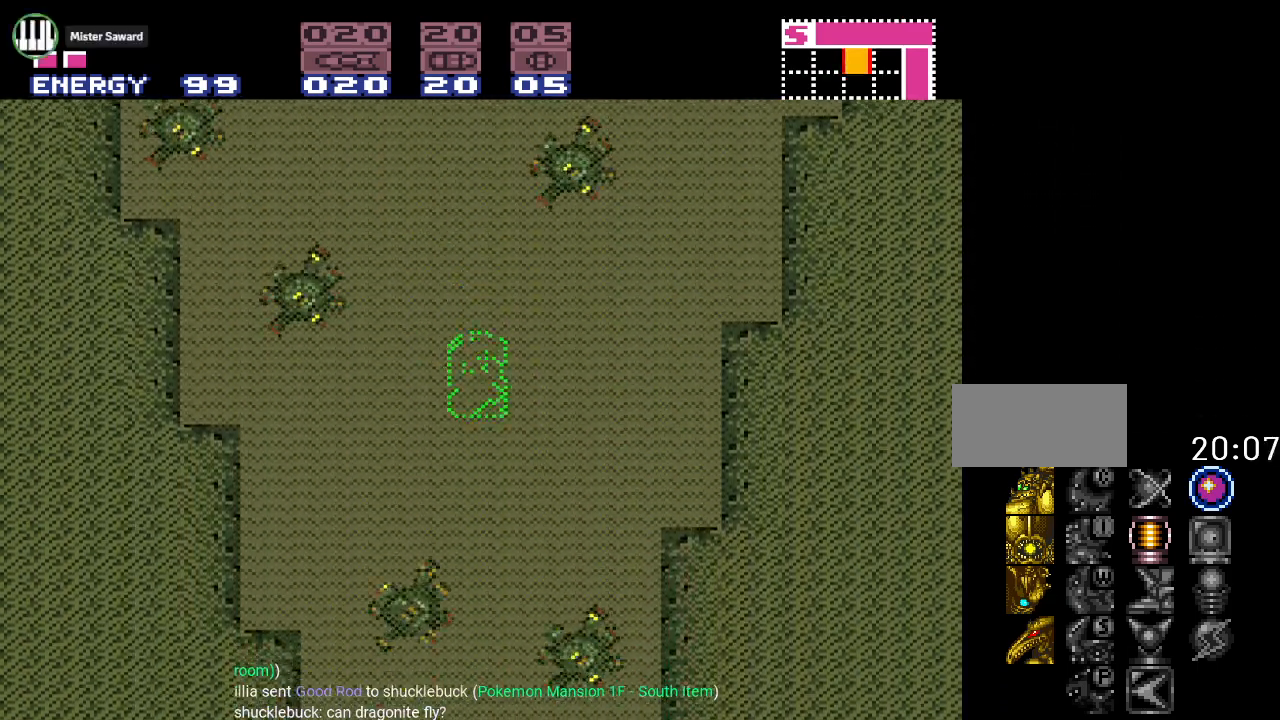
{"buttons": ["DPAD_LEFT"], "events": [[117, "DPAD_DOWN", "up"], [117, "DPAD_LEFT", "down"]]}
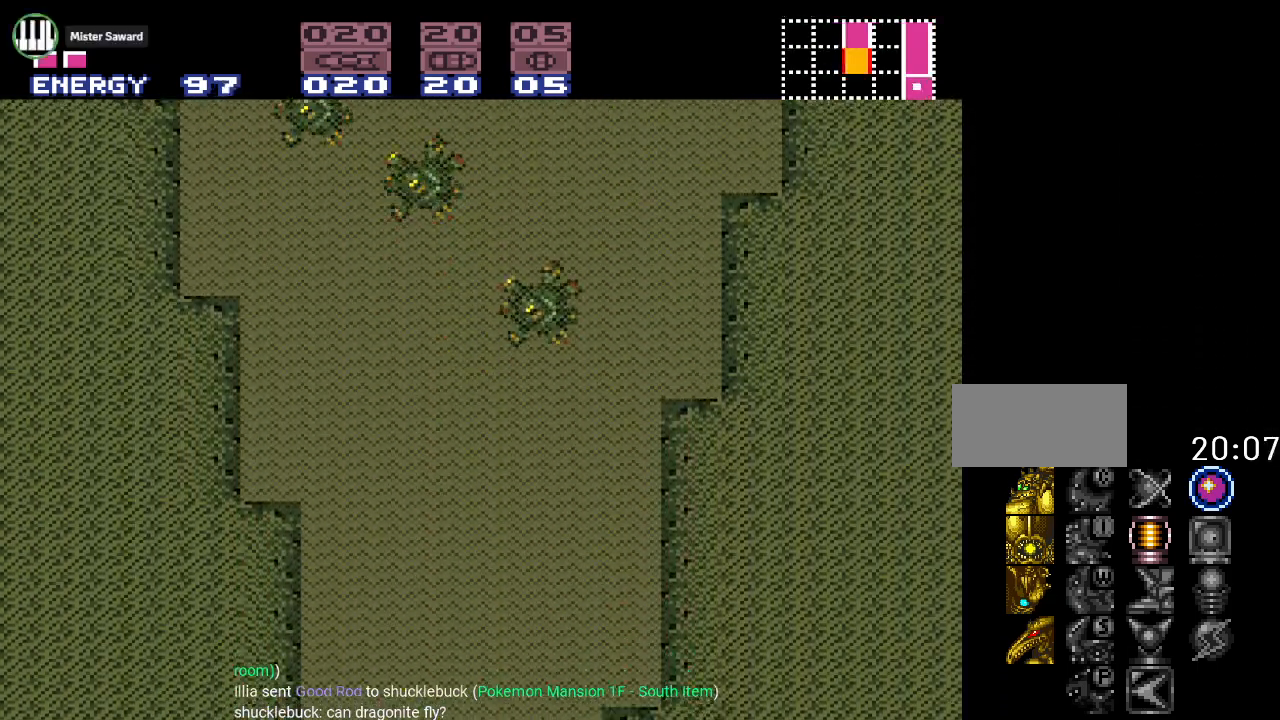
{"buttons": [], "events": [[67, "DPAD_LEFT", "up"], [133, "DPAD_UP", "down"], [283, "DPAD_UP", "up"], [317, "DPAD_RIGHT", "down"], [500, "DPAD_RIGHT", "up"]]}
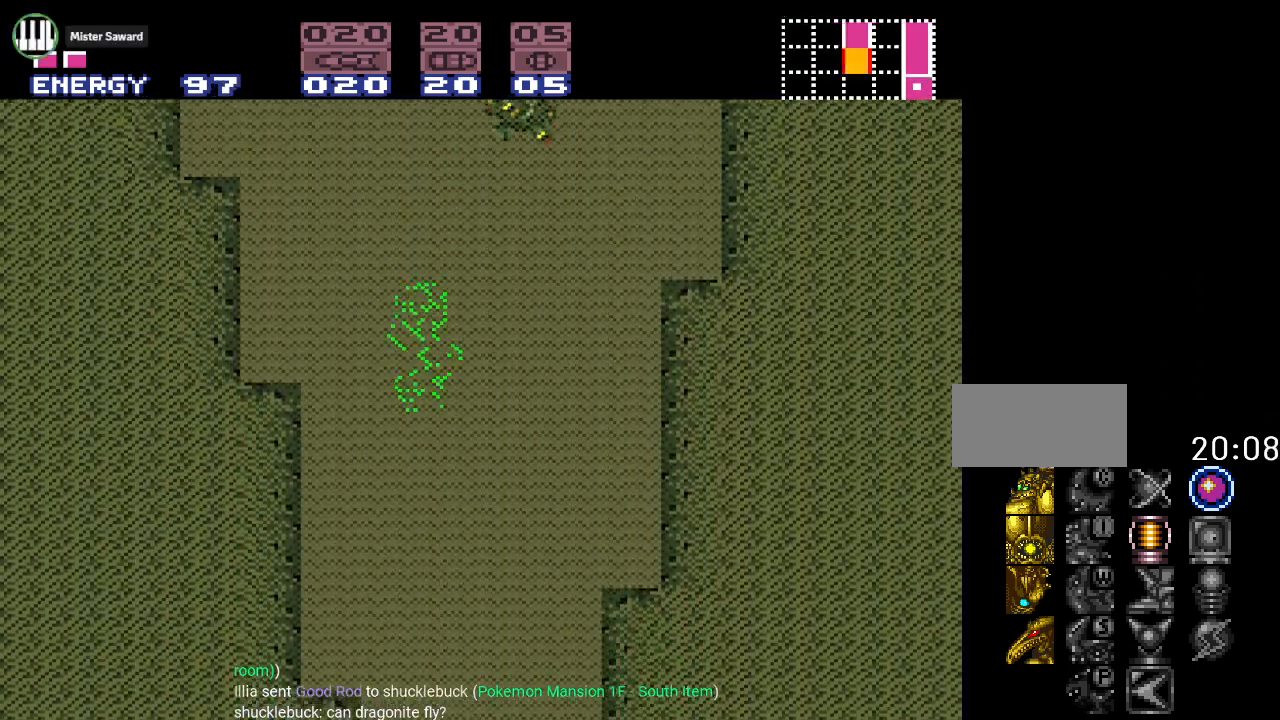
{"buttons": ["DPAD_RIGHT"], "events": [[67, "DPAD_DOWN", "down"], [184, "DPAD_DOWN", "up"], [284, "DPAD_DOWN", "down"], [417, "DPAD_RIGHT", "down"], [434, "DPAD_DOWN", "up"]]}
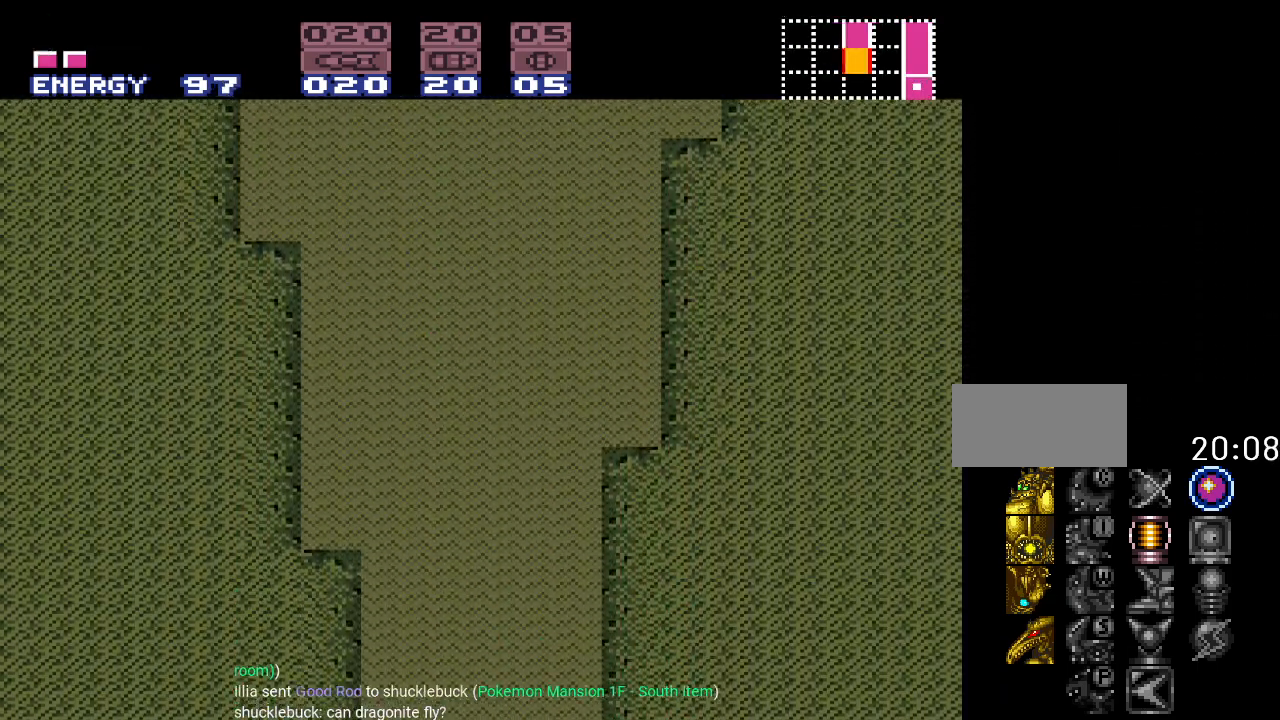
{"buttons": [], "events": [[33, "DPAD_RIGHT", "up"], [33, "DPAD_UP", "down"], [167, "DPAD_UP", "up"], [400, "DPAD_DOWN", "down"], [500, "DPAD_DOWN", "up"]]}
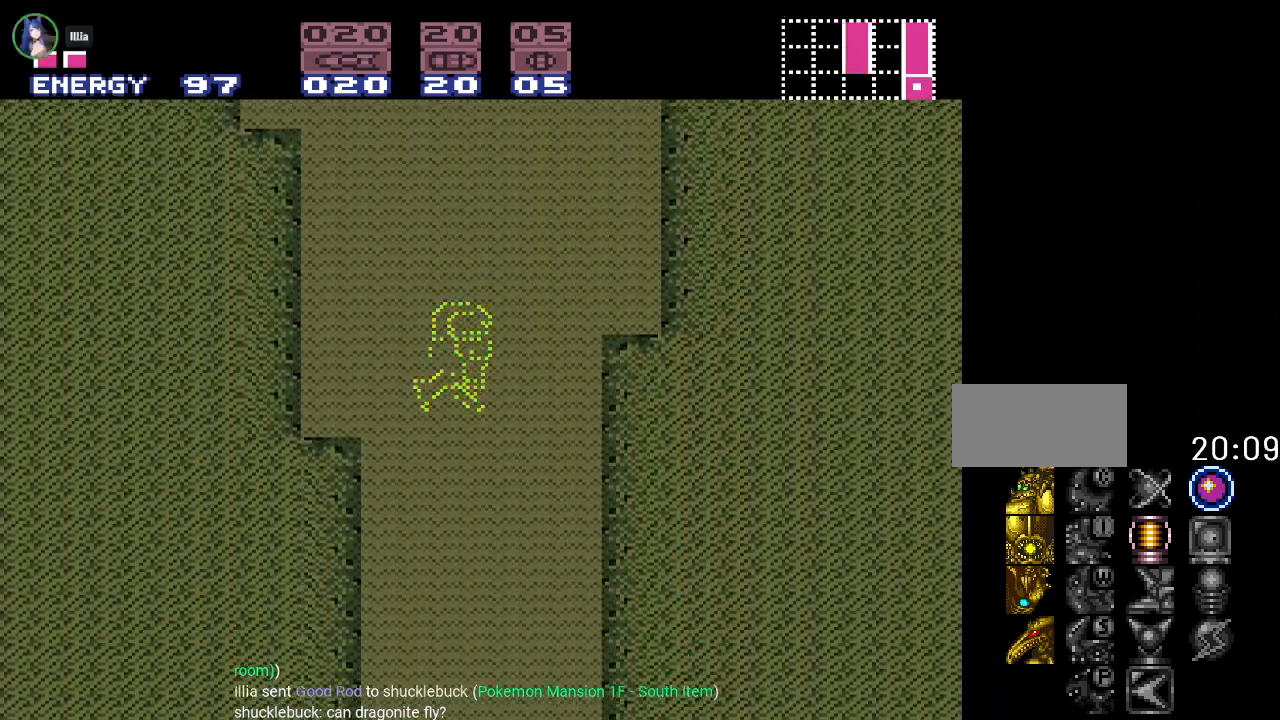
{"buttons": [], "events": [[67, "DPAD_DOWN", "down"], [184, "DPAD_DOWN", "up"], [317, "DPAD_UP", "down"], [417, "DPAD_UP", "up"]]}
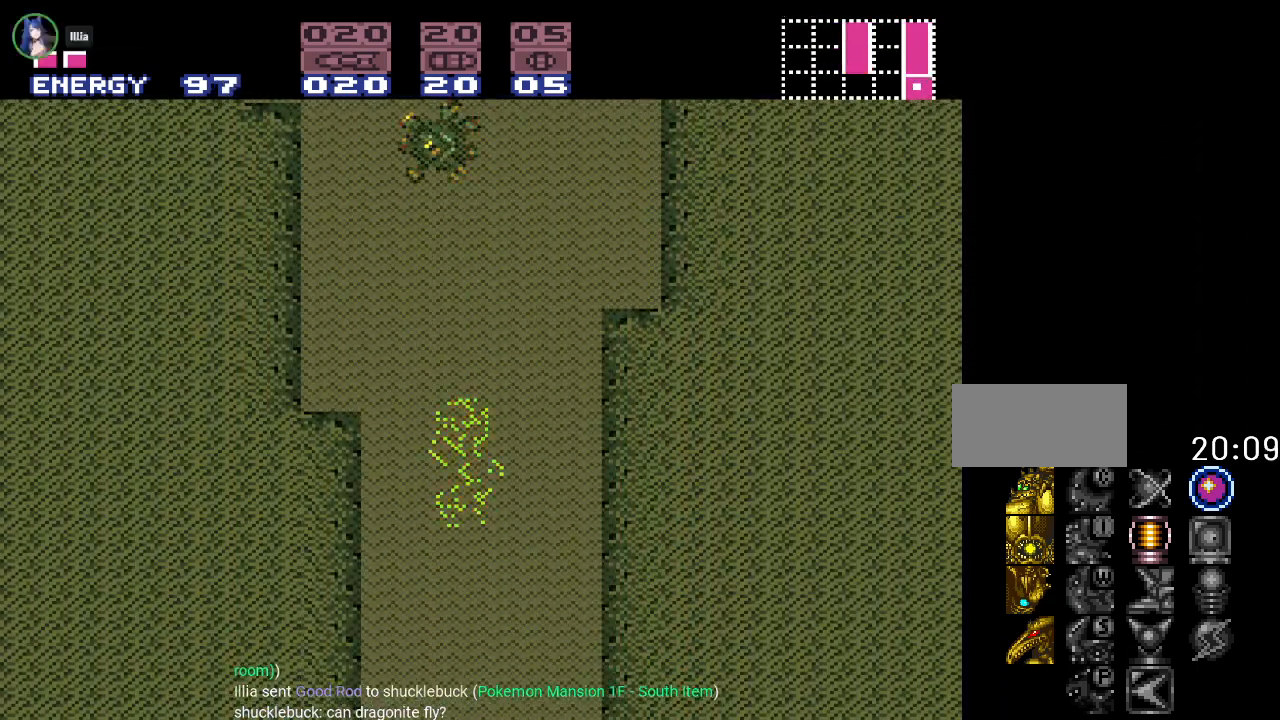
{"buttons": [], "events": [[33, "DPAD_DOWN", "down"], [133, "DPAD_DOWN", "up"], [183, "DPAD_DOWN", "down"], [250, "DPAD_DOWN", "up"], [400, "DPAD_UP", "down"], [500, "DPAD_UP", "up"]]}
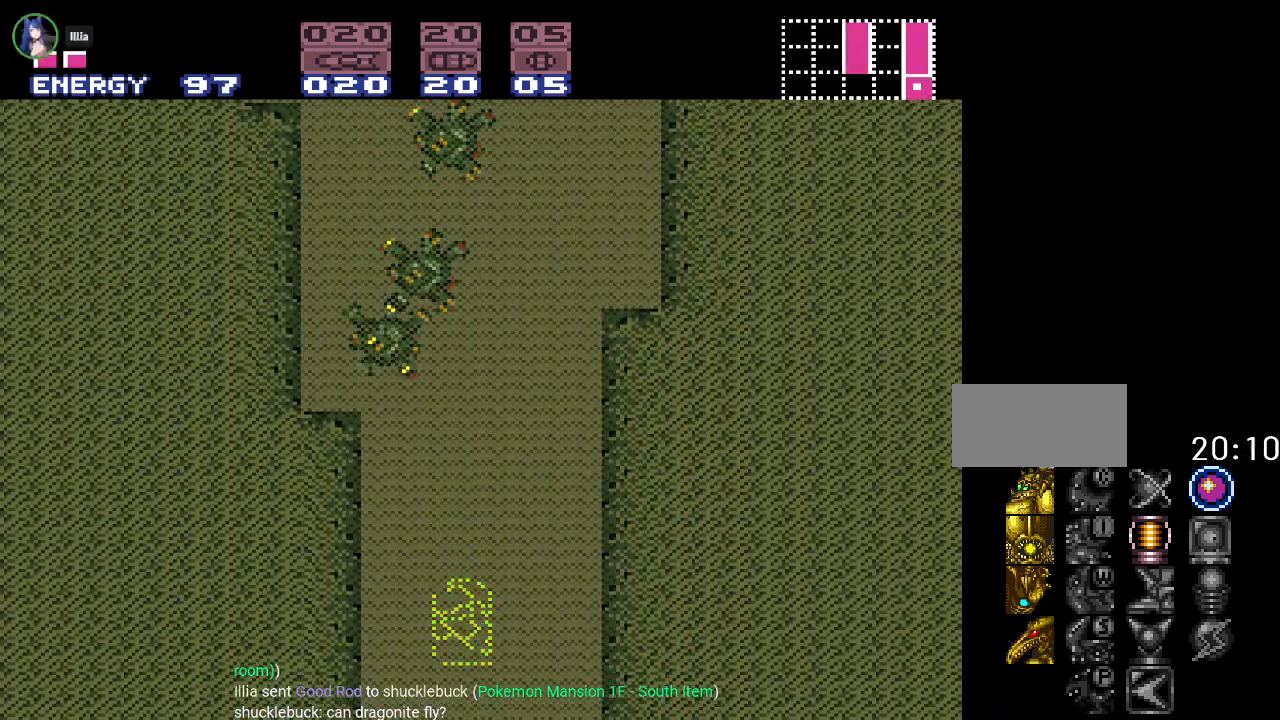
{"buttons": [], "events": []}